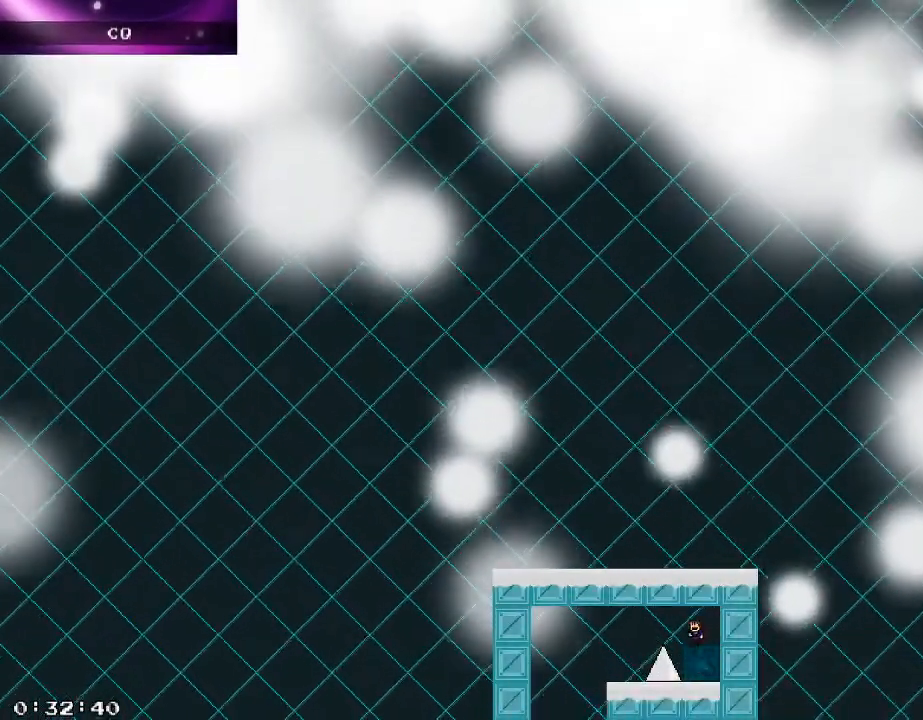
Gameplay with keyboard; each line is a JSON object with the keys held at the frame after it. "events" lists presses ("down") and releases ("up") of "/", "a", "d", "r", "s", "shift_l", "shift_r" and "w" between this image and that frame as [ms after this image, input, new state], when the widget could be followed in between. No other keys are recorded. Mouse input is not recorded.
{"keys": ["a"], "events": [[80, "shift_r", "up"], [160, "shift_r", "down"], [380, "shift_r", "up"]]}
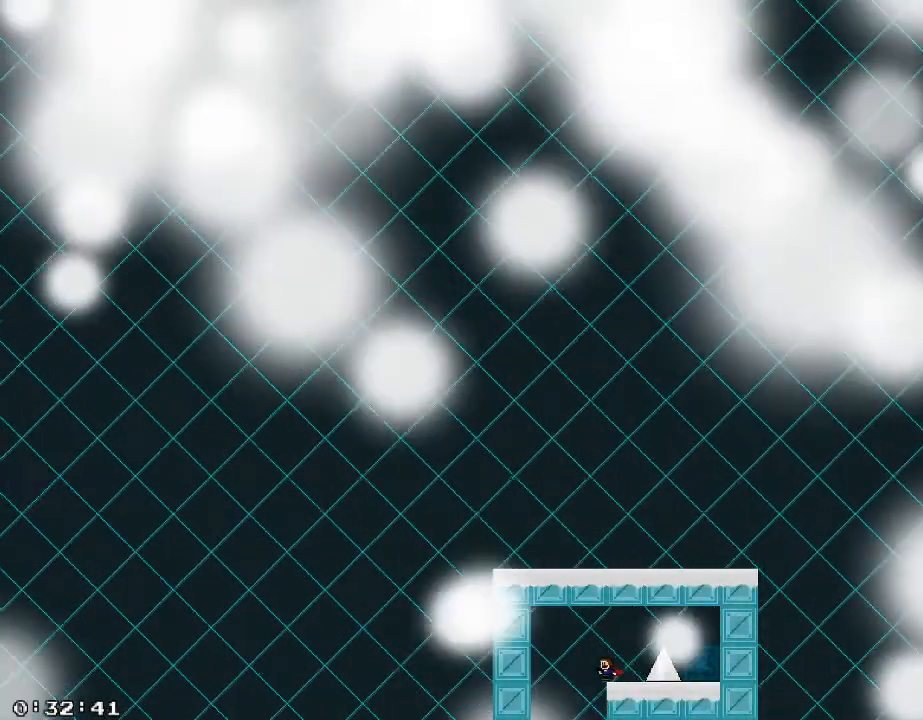
{"keys": ["a"], "events": [[20, "shift_r", "down"], [100, "shift_r", "up"]]}
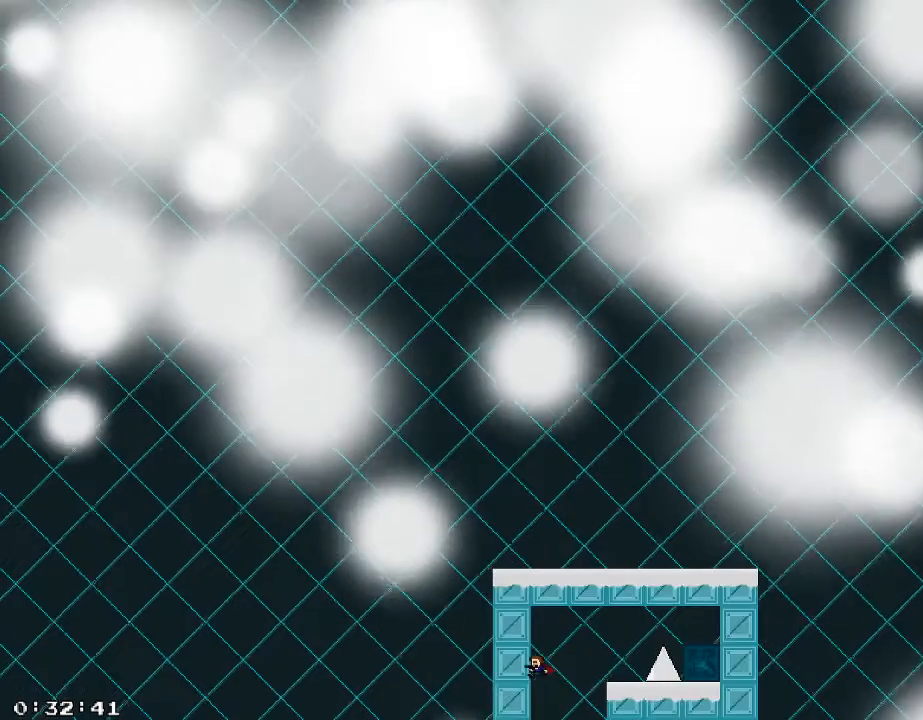
{"keys": [], "events": [[140, "a", "up"]]}
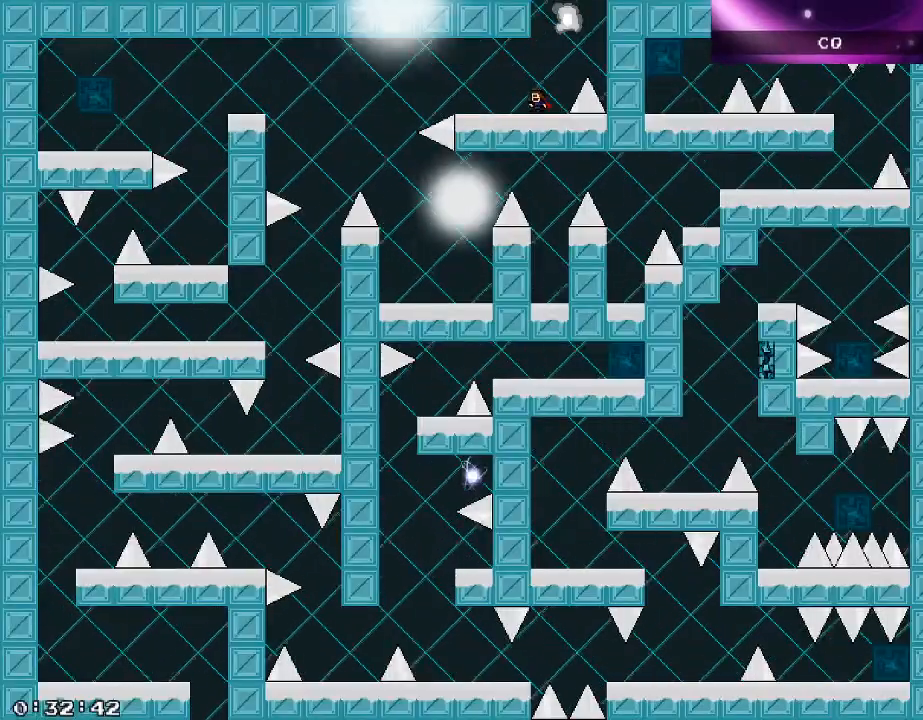
{"keys": ["a"], "events": [[280, "shift_r", "down"], [300, "a", "down"], [320, "shift_r", "up"]]}
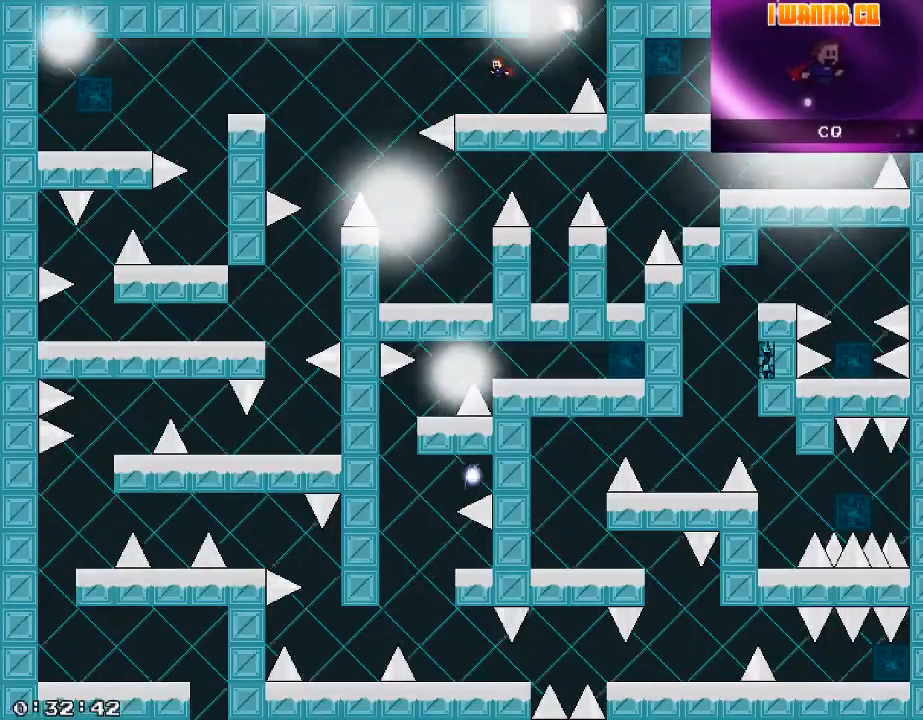
{"keys": ["a"], "events": [[120, "a", "up"], [380, "shift_r", "down"], [400, "a", "down"], [420, "shift_r", "up"]]}
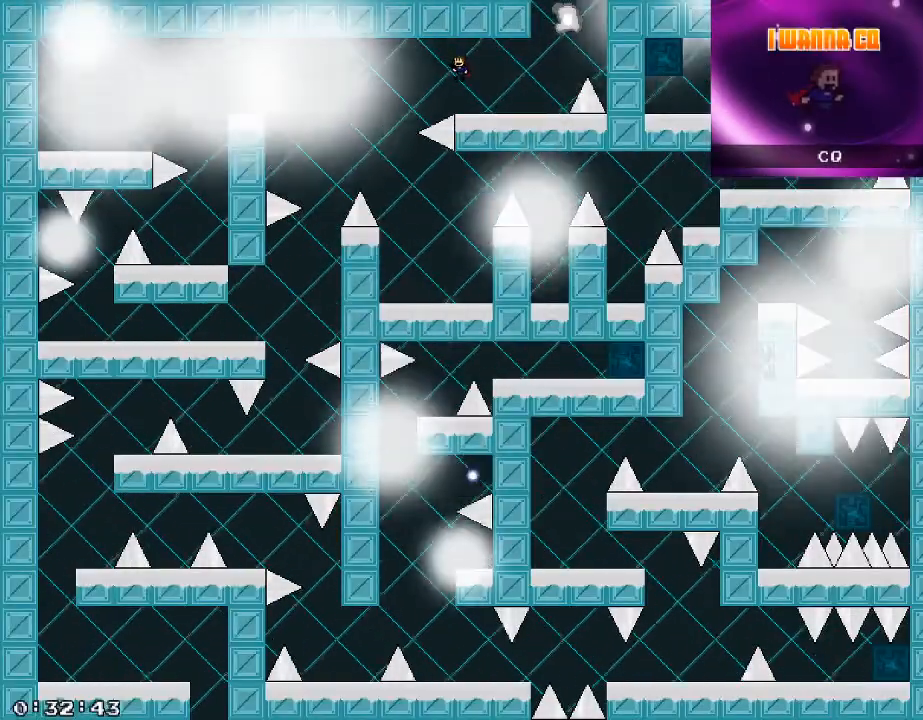
{"keys": ["a"], "events": [[420, "shift_r", "down"], [460, "shift_r", "up"]]}
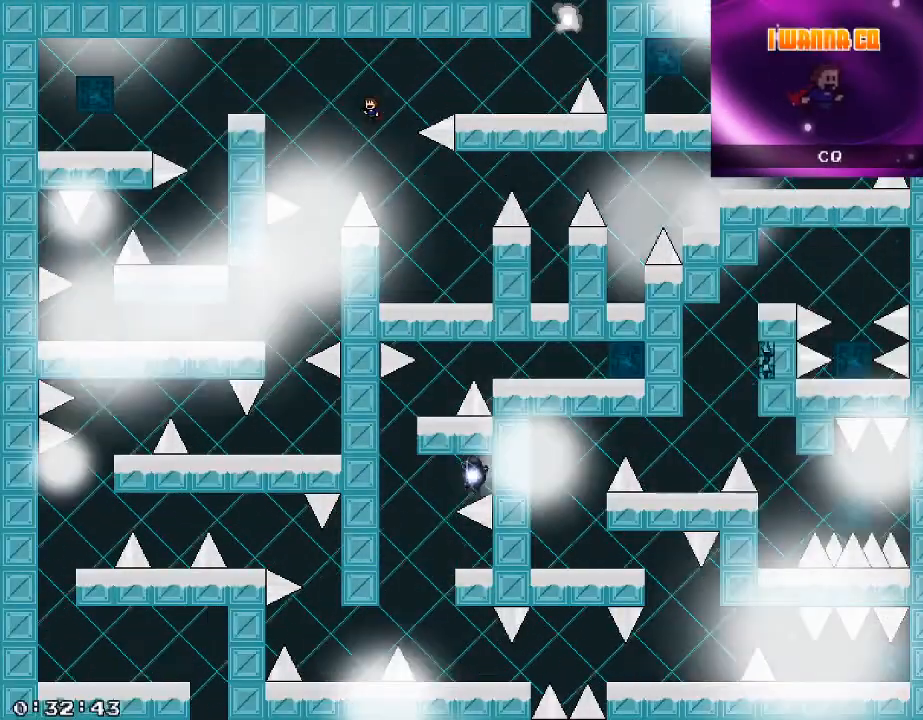
{"keys": [], "events": [[240, "a", "up"]]}
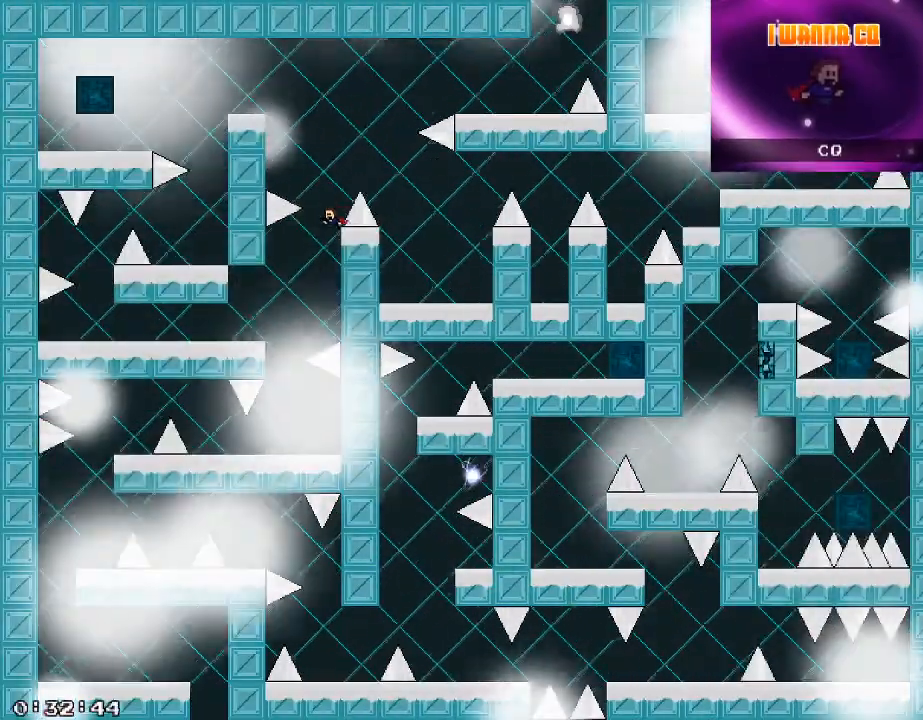
{"keys": [], "events": [[20, "a", "down"], [260, "a", "up"]]}
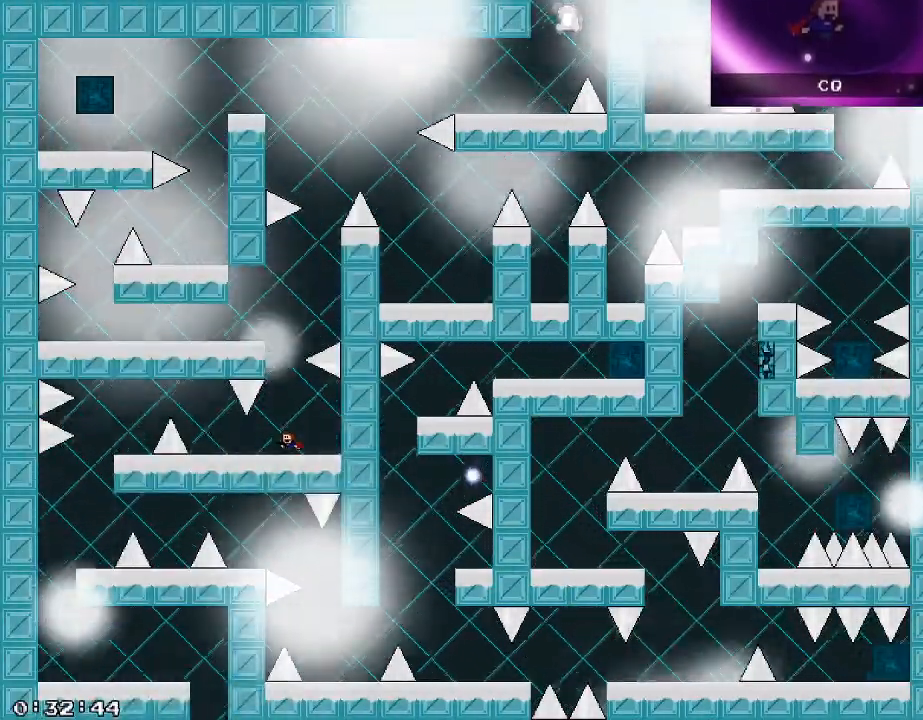
{"keys": [], "events": [[240, "shift_r", "down"], [260, "shift_r", "up"]]}
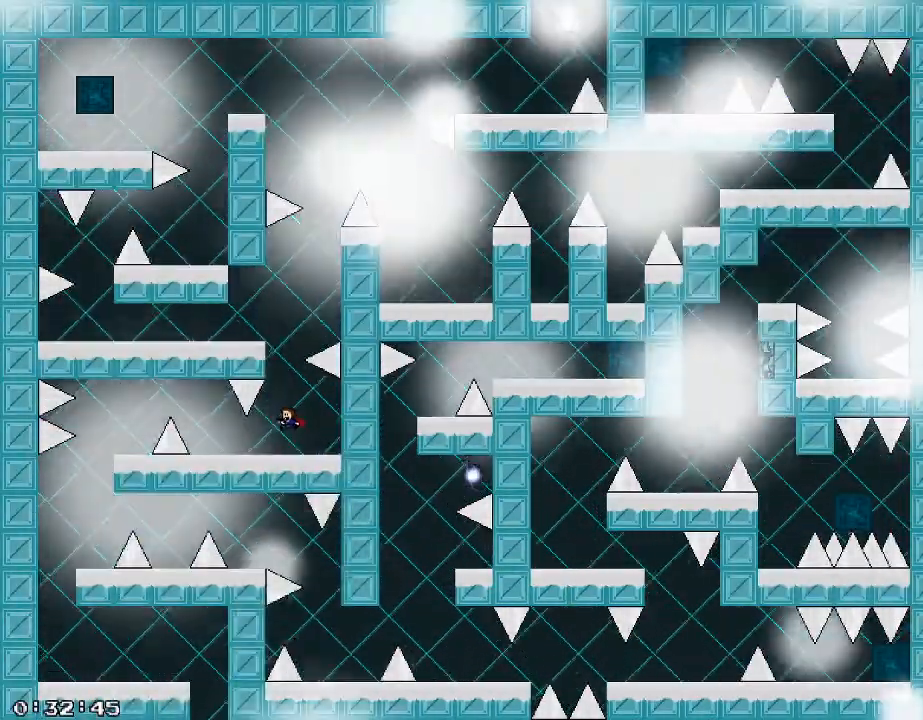
{"keys": [], "events": [[100, "a", "down"], [180, "a", "up"]]}
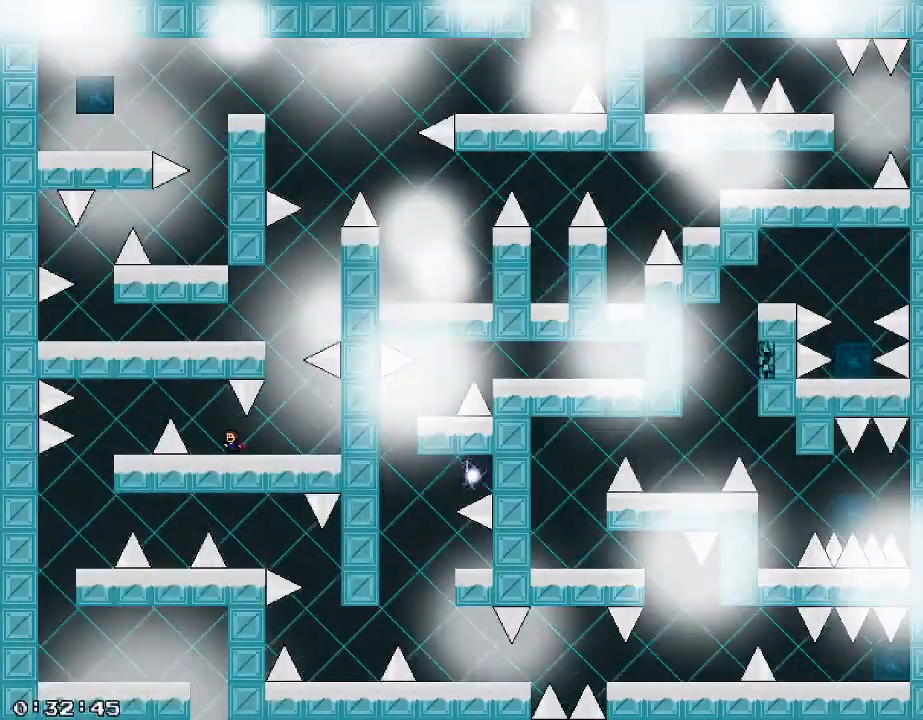
{"keys": ["a"], "events": [[480, "a", "down"]]}
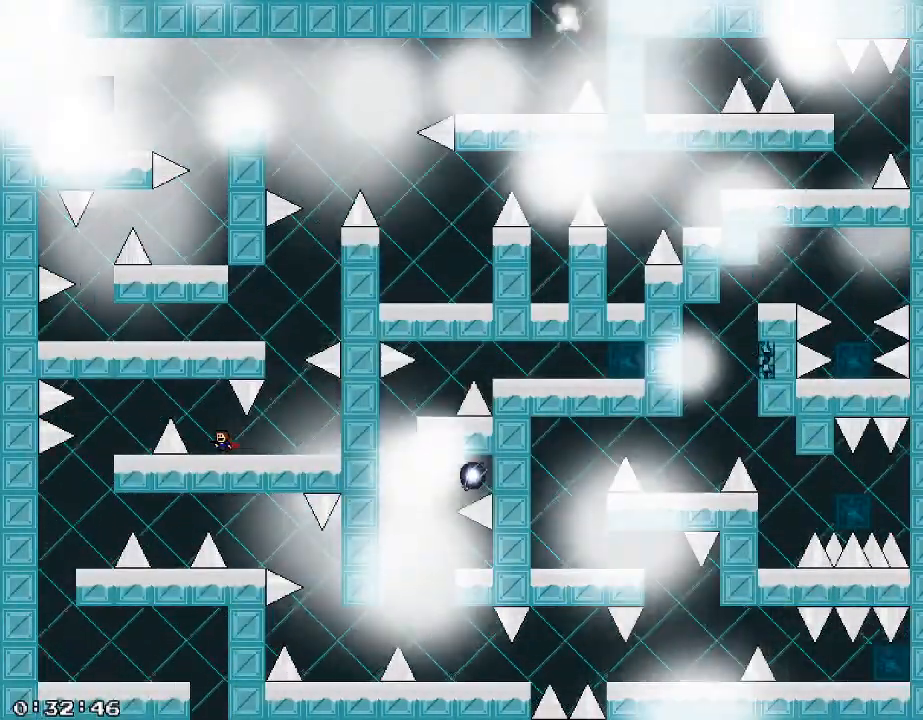
{"keys": ["a", "shift_r"], "events": [[20, "shift_r", "down"], [180, "shift_r", "up"], [300, "shift_r", "down"]]}
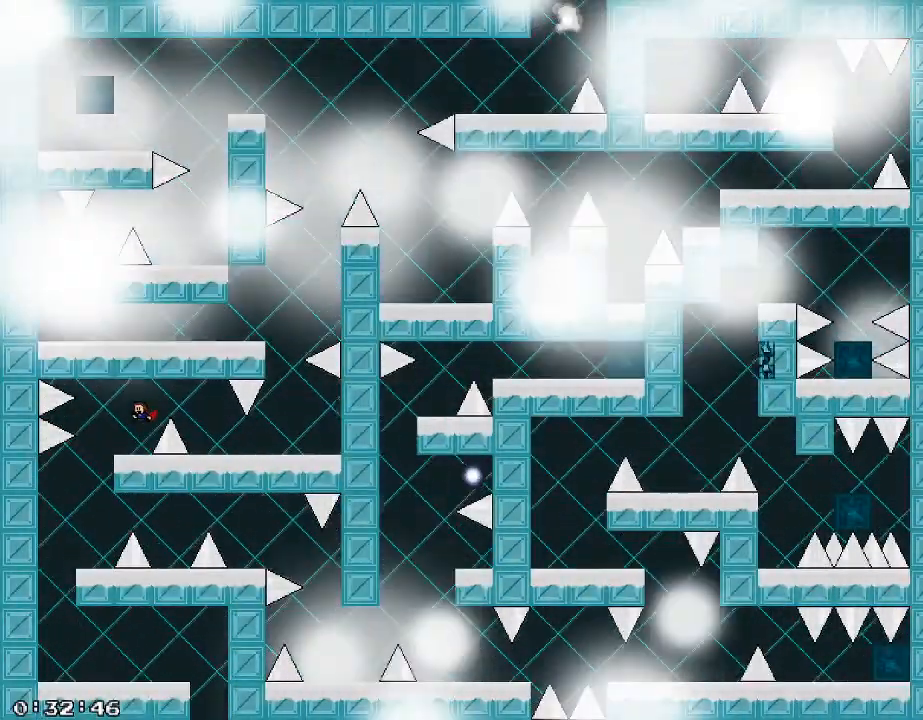
{"keys": ["a"], "events": [[20, "shift_r", "up"], [80, "a", "up"], [480, "a", "down"]]}
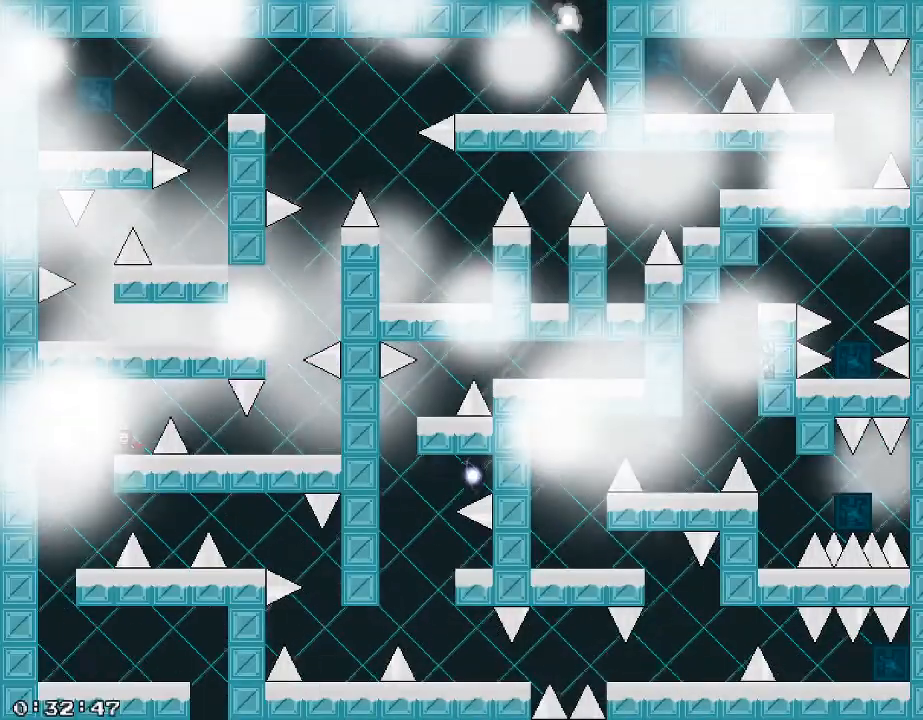
{"keys": [], "events": [[260, "a", "up"]]}
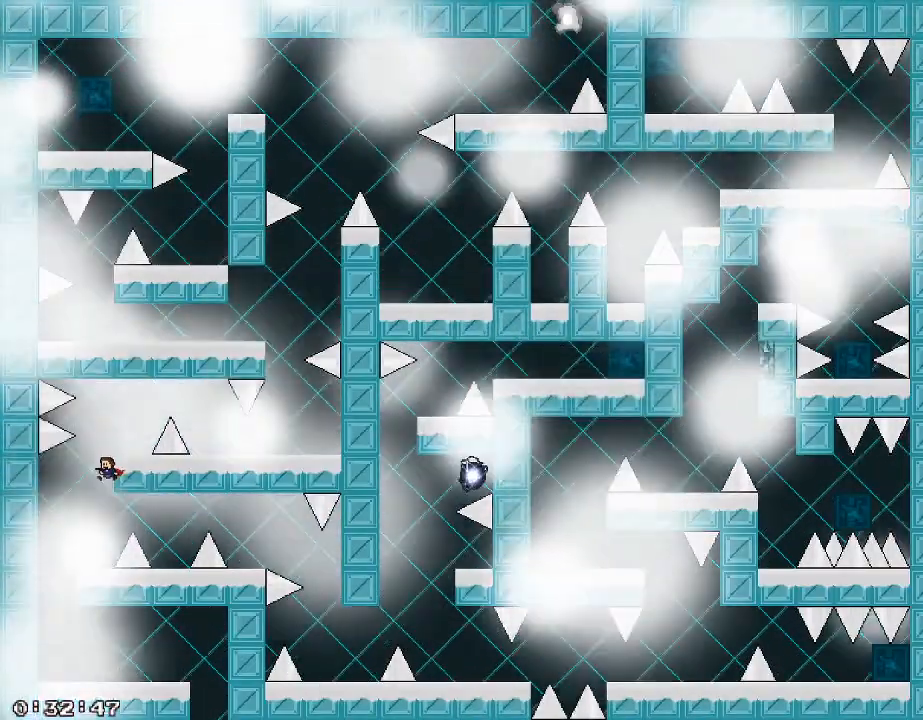
{"keys": ["d", "shift_r"], "events": [[460, "shift_r", "down"], [480, "d", "down"]]}
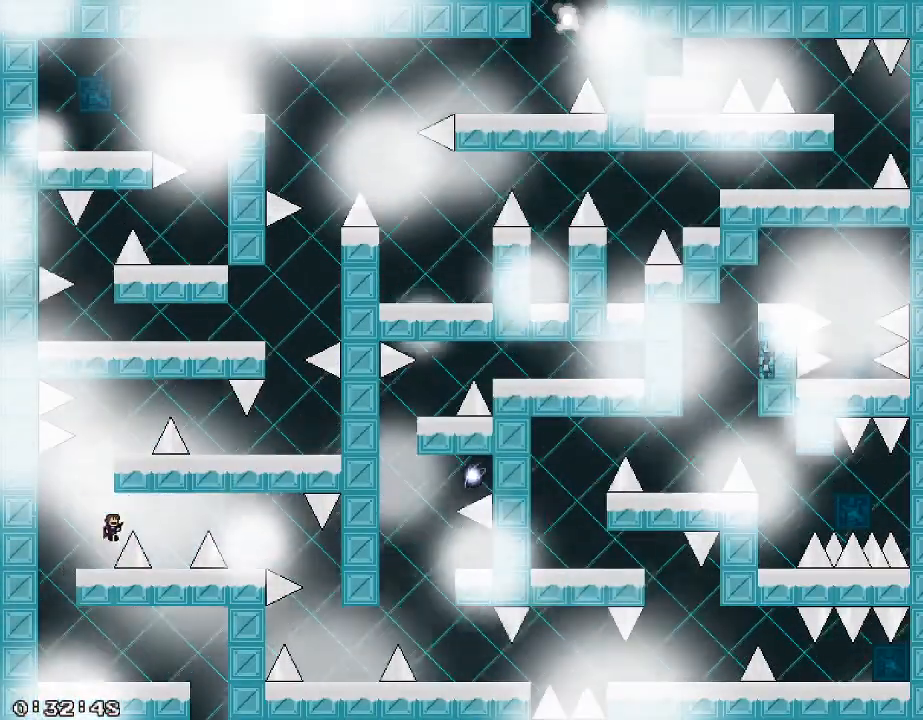
{"keys": [], "events": [[60, "shift_r", "up"], [180, "shift_r", "down"], [300, "shift_r", "up"], [320, "d", "up"]]}
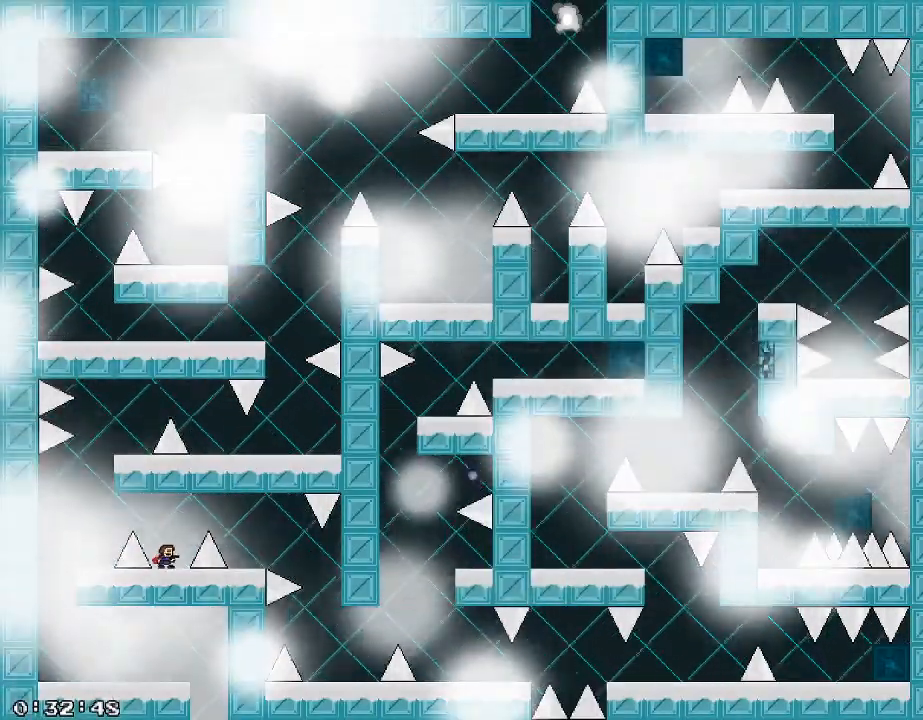
{"keys": ["d"], "events": [[80, "shift_r", "down"], [120, "d", "down"], [200, "shift_r", "up"], [300, "shift_r", "down"], [500, "shift_r", "up"]]}
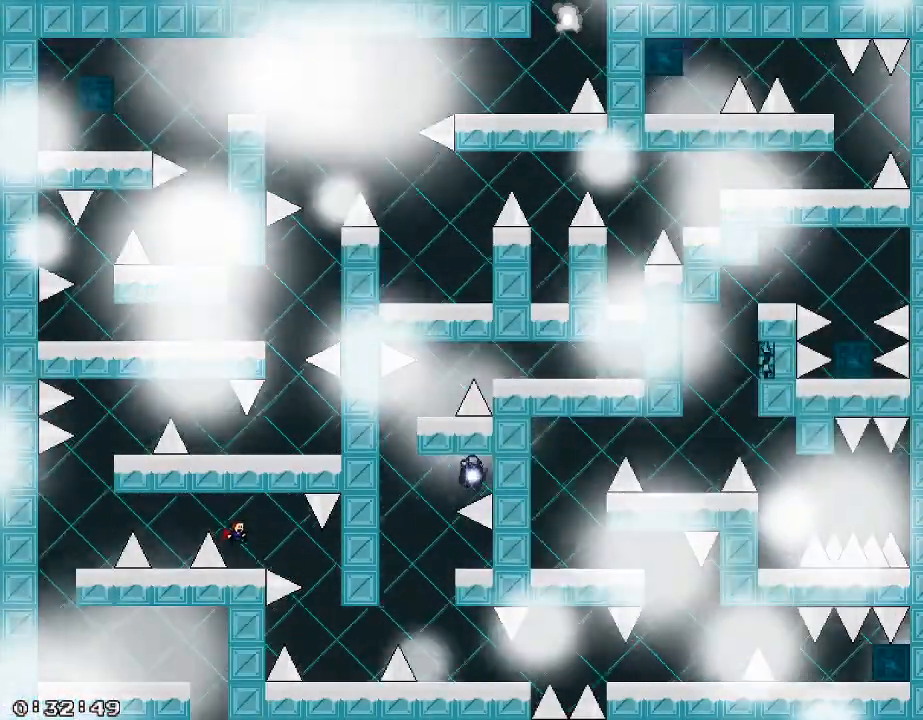
{"keys": ["d"], "events": [[20, "d", "up"], [340, "shift_r", "down"], [360, "d", "down"], [380, "shift_r", "up"]]}
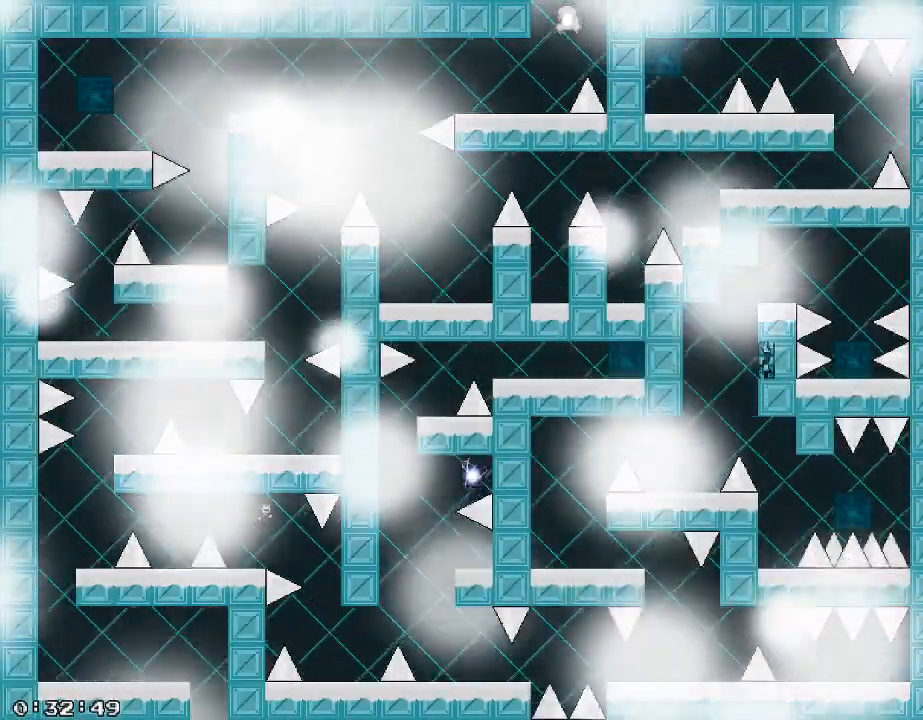
{"keys": [], "events": [[100, "d", "up"], [280, "shift_r", "down"], [320, "shift_r", "up"]]}
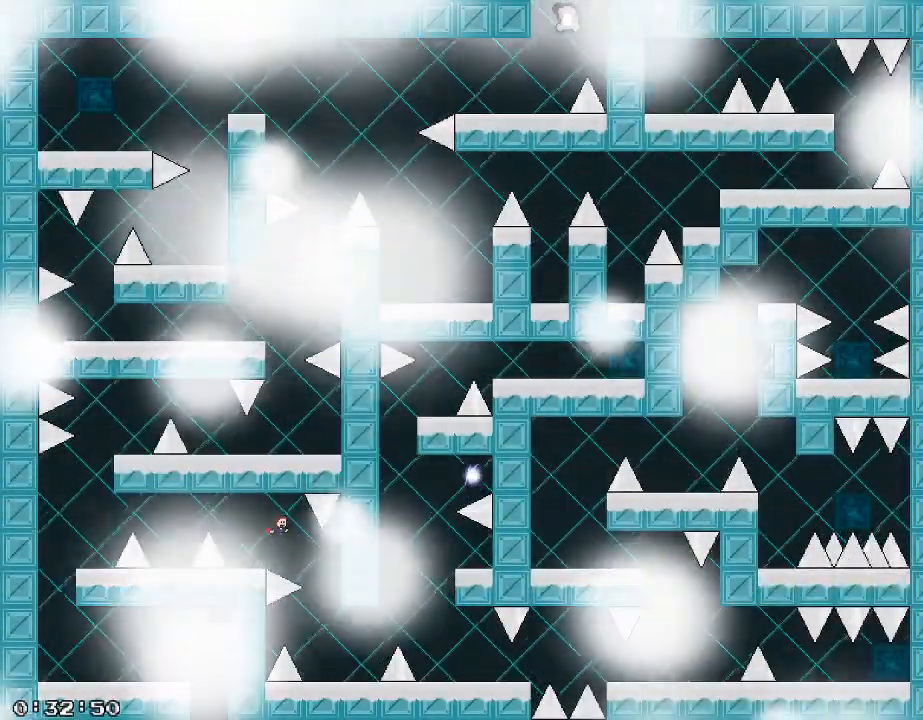
{"keys": [], "events": [[20, "d", "down"], [300, "d", "up"]]}
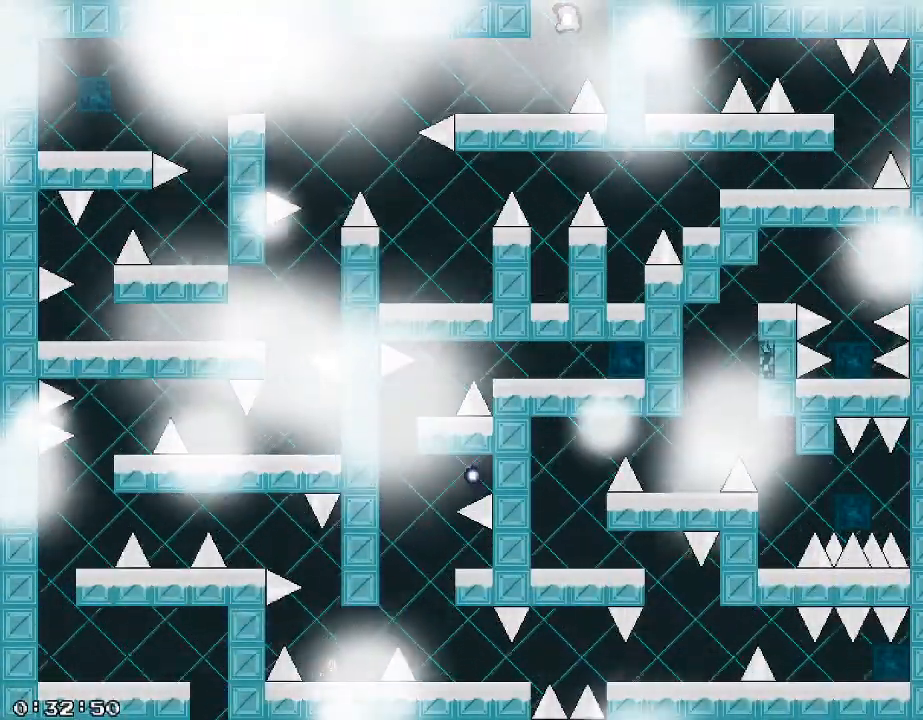
{"keys": [], "events": [[360, "shift_r", "down"], [400, "shift_r", "up"]]}
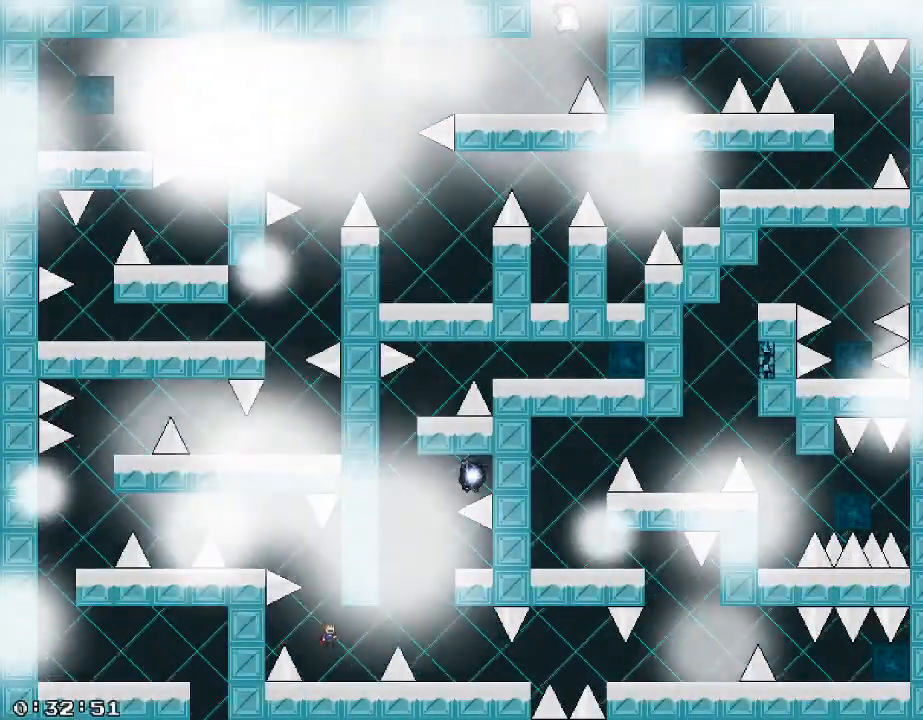
{"keys": [], "events": [[60, "d", "down"], [140, "d", "up"]]}
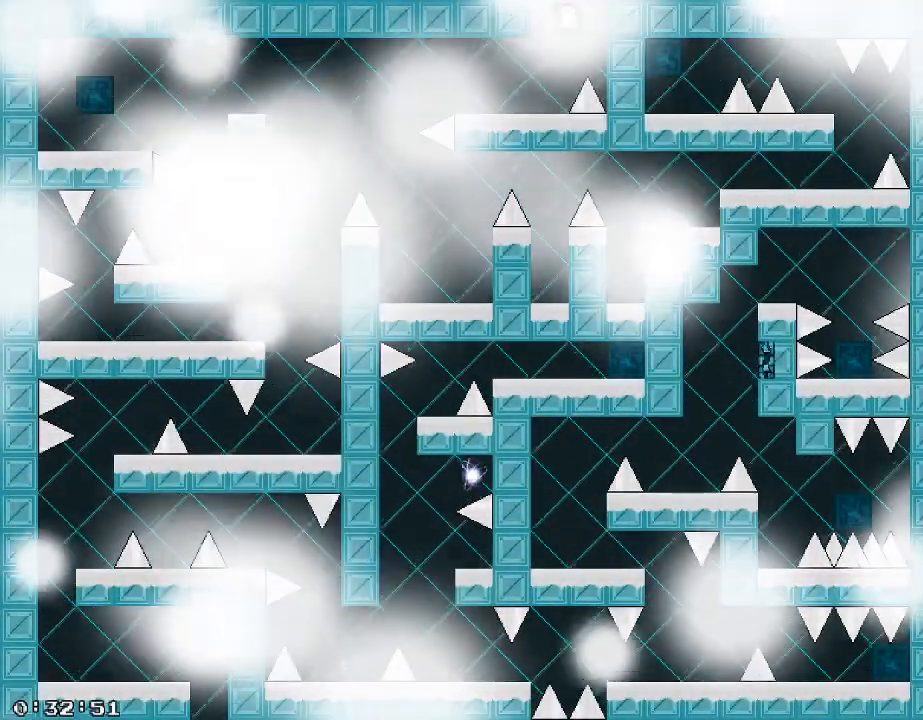
{"keys": ["d"], "events": [[100, "d", "down"], [100, "shift_r", "down"], [160, "shift_r", "up"], [360, "shift_r", "down"], [420, "shift_r", "up"]]}
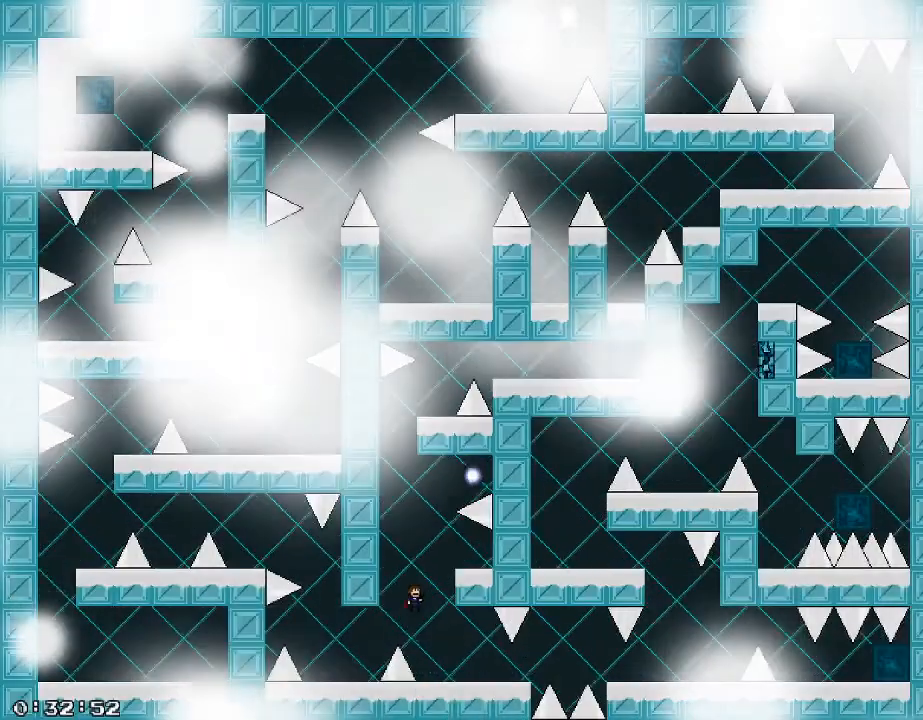
{"keys": [], "events": [[180, "d", "up"]]}
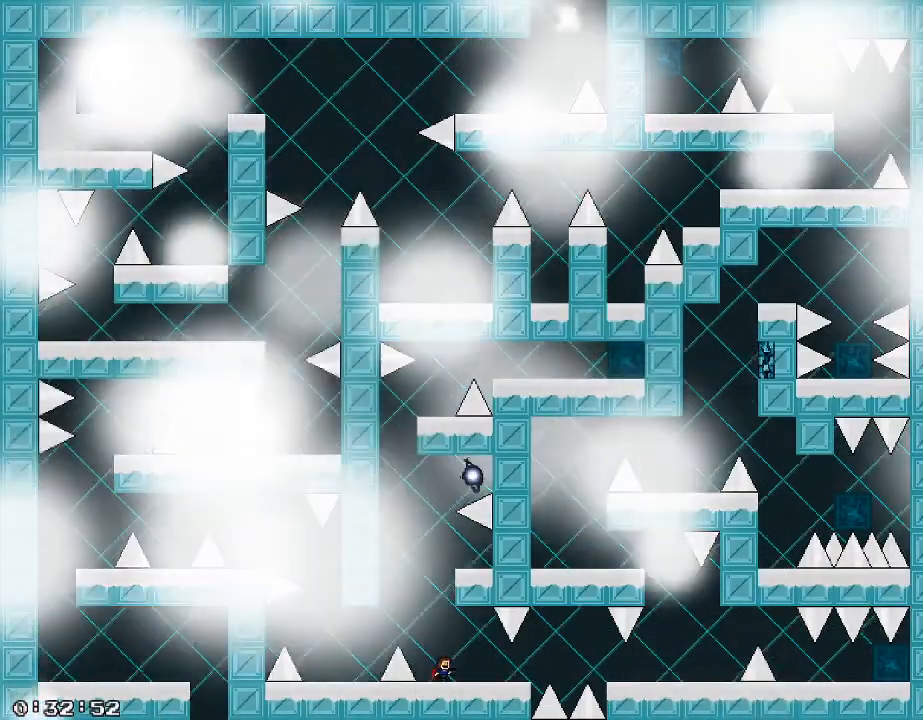
{"keys": ["shift_r"], "events": [[60, "shift_r", "down"], [220, "shift_r", "up"], [440, "shift_r", "down"]]}
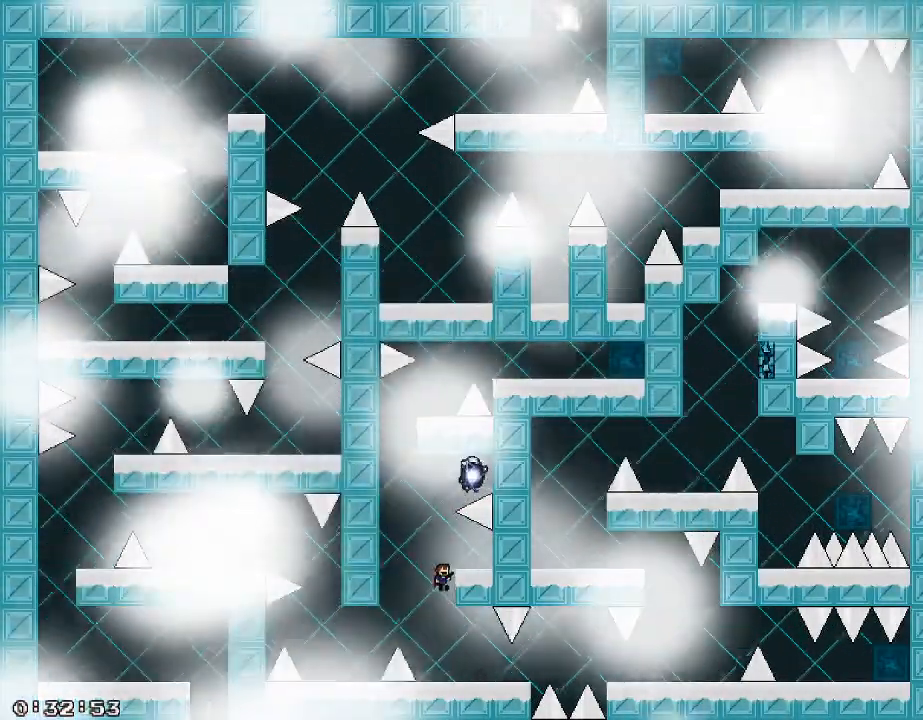
{"keys": [], "events": [[140, "d", "down"], [160, "shift_r", "up"], [180, "d", "up"]]}
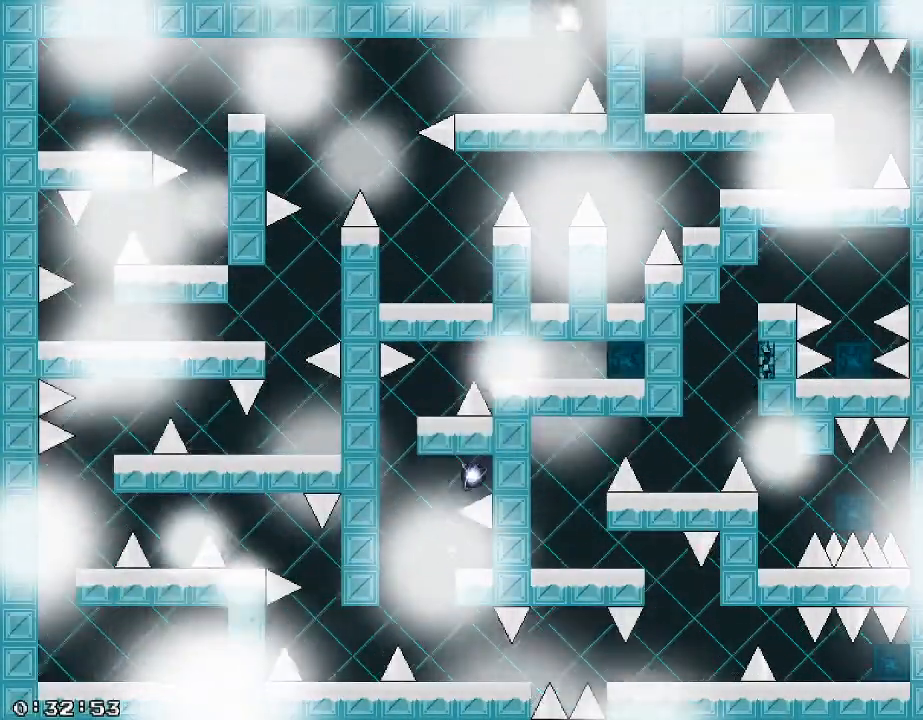
{"keys": ["d", "shift_r"], "events": [[200, "a", "down"], [200, "shift_r", "down"], [300, "a", "up"], [360, "d", "down"]]}
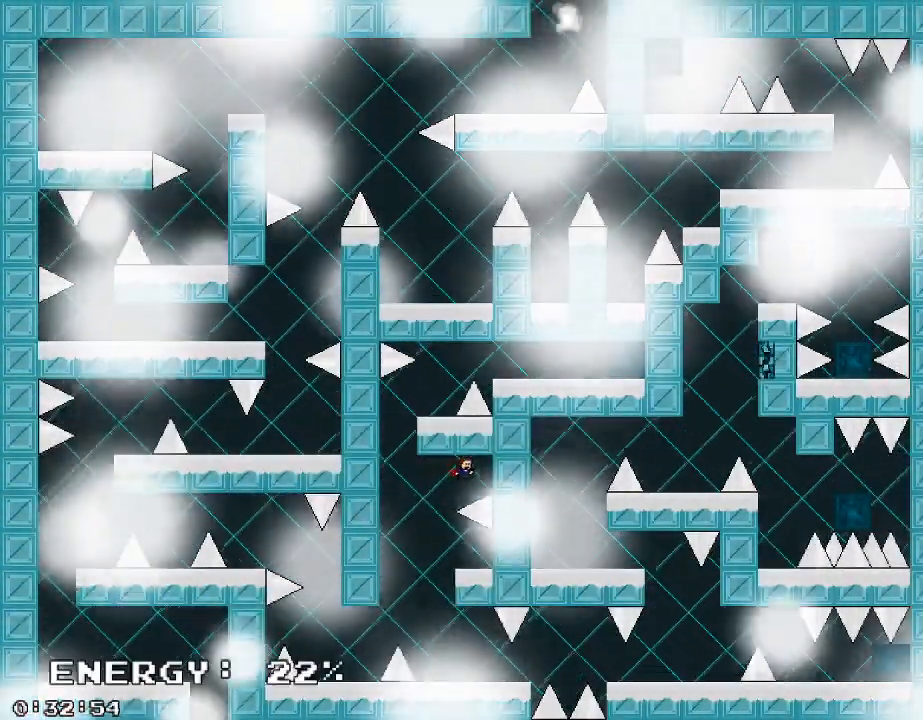
{"keys": [], "events": [[20, "shift_r", "up"], [40, "d", "up"], [60, "a", "down"], [60, "shift_r", "down"], [260, "a", "up"], [260, "shift_r", "up"]]}
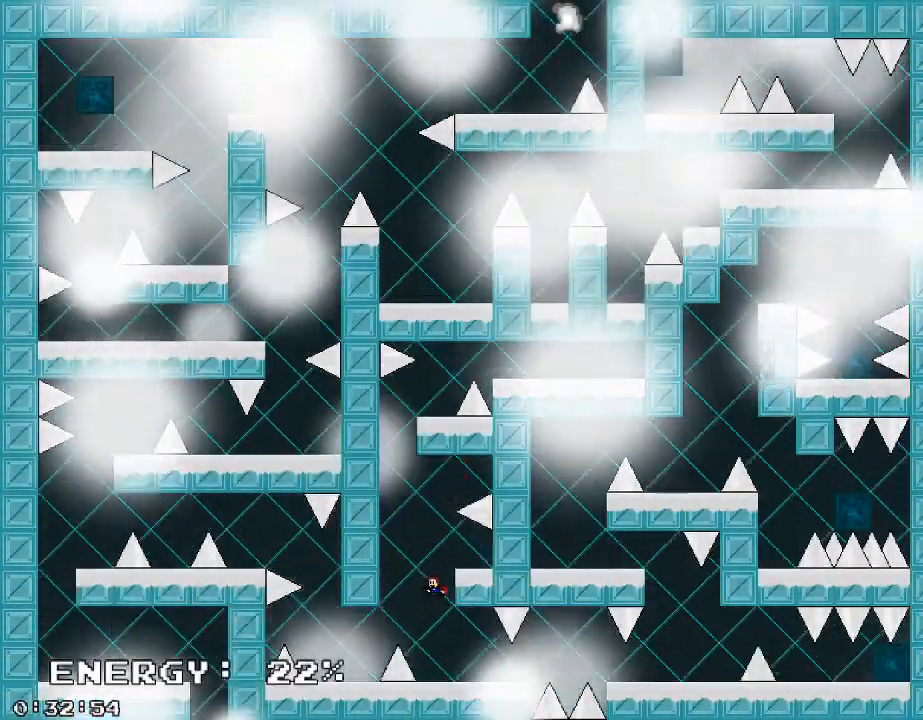
{"keys": ["a"], "events": [[280, "shift_r", "down"], [340, "a", "down"], [460, "shift_r", "up"]]}
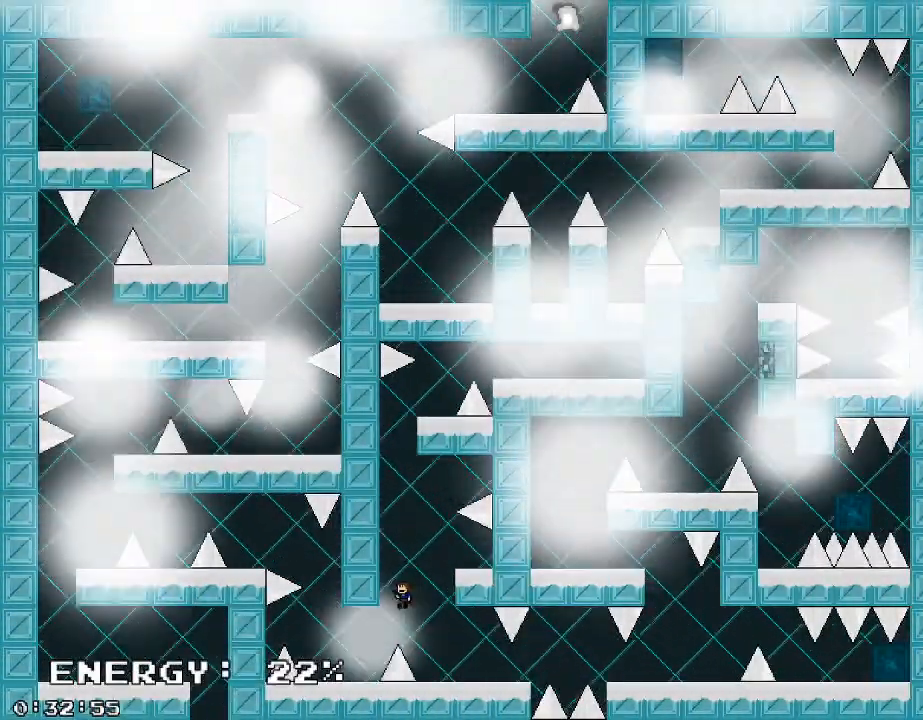
{"keys": [], "events": [[320, "shift_r", "down"], [380, "shift_r", "up"], [400, "a", "up"]]}